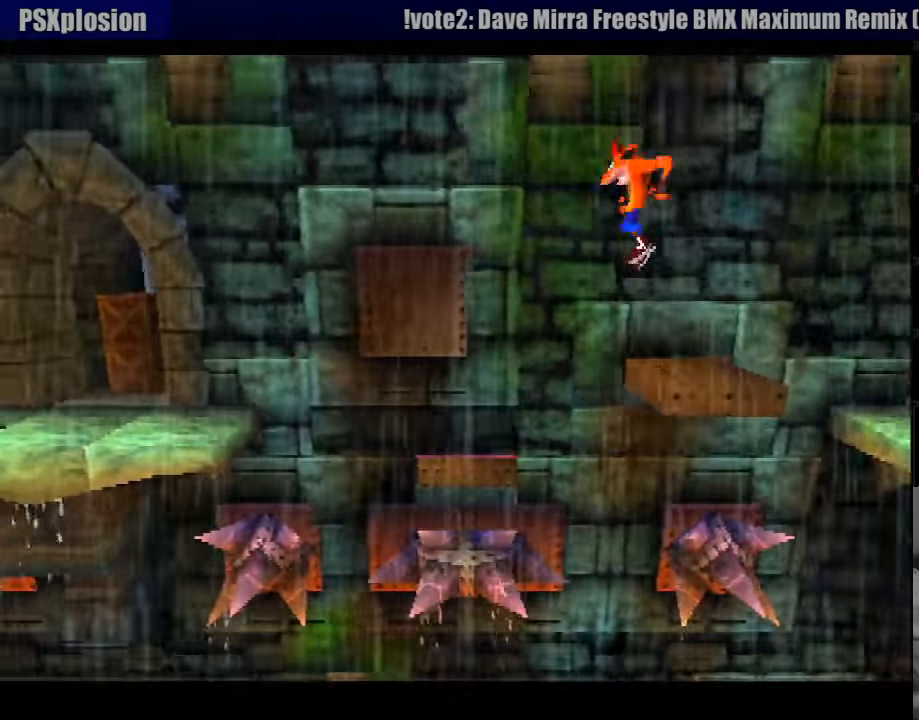
Gameplay with a controller (PlayStation layout); each line is a JSON object with the inputs held at the frame after it. "events" lists button and stick changes between this image and that frame as [ms after this image, input, new state], when the widget could be followed in between. Not read: L3 R3.
{"buttons": ["DPAD_LEFT"], "events": [[167, "DPAD_LEFT", "up"], [400, "DPAD_LEFT", "down"]]}
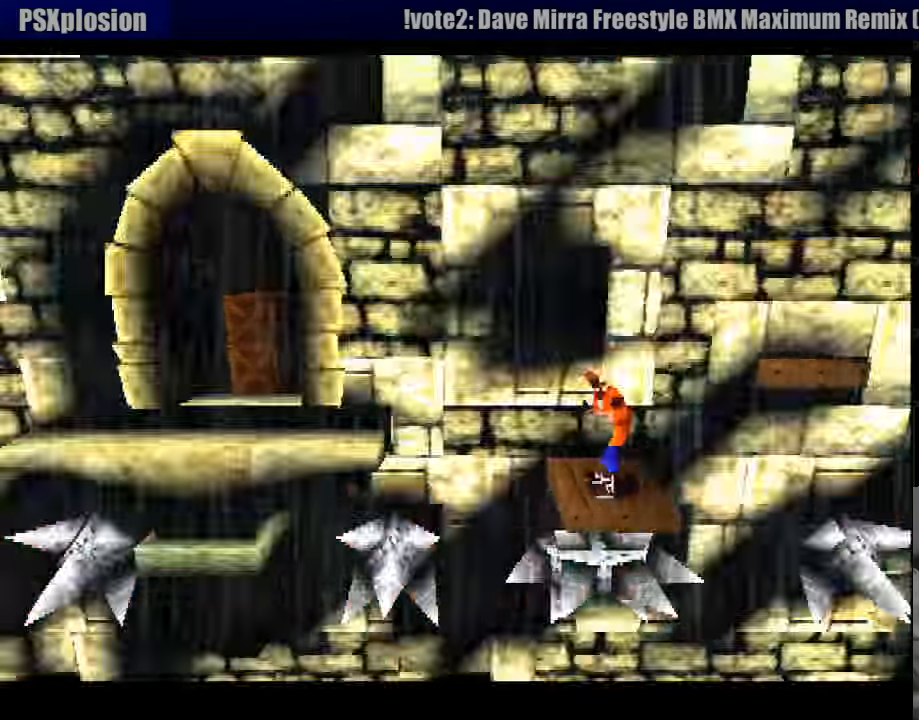
{"buttons": ["CROSS", "DPAD_LEFT"], "events": [[150, "CROSS", "down"]]}
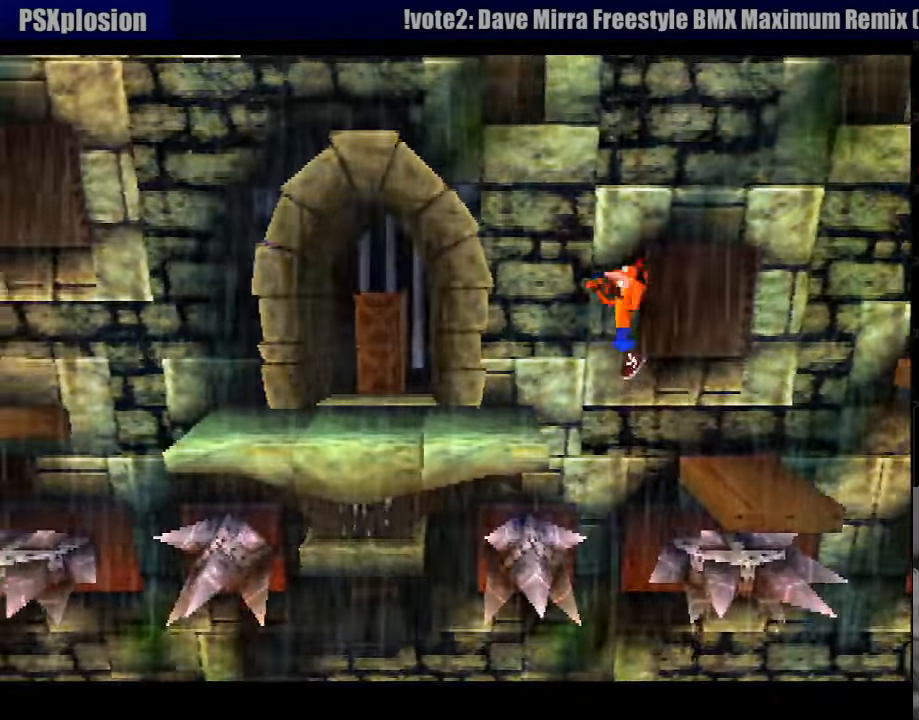
{"buttons": ["DPAD_LEFT"], "events": [[117, "CROSS", "up"]]}
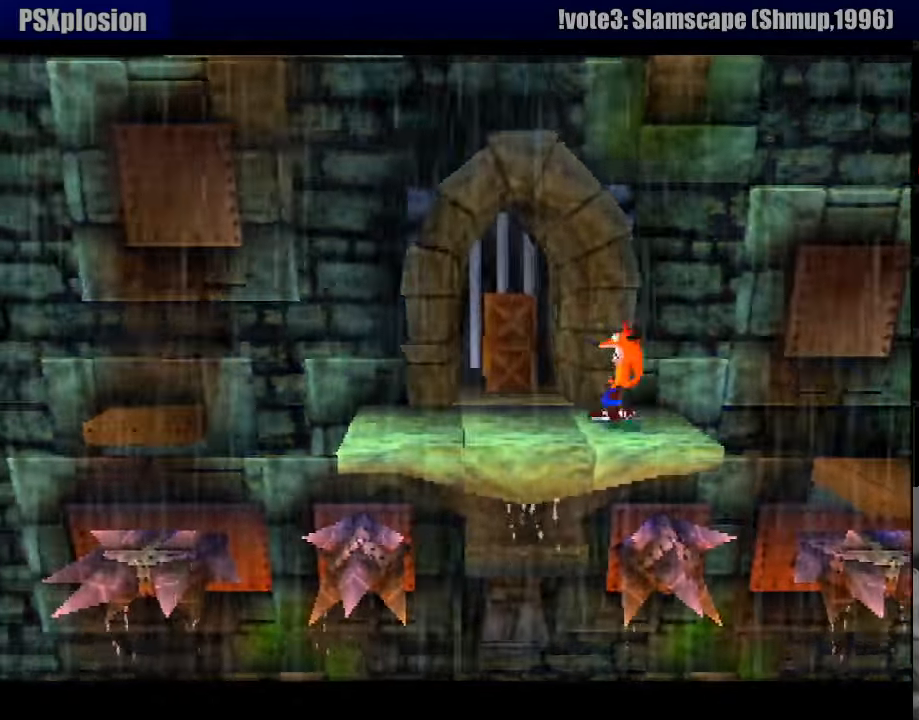
{"buttons": ["DPAD_LEFT"], "events": []}
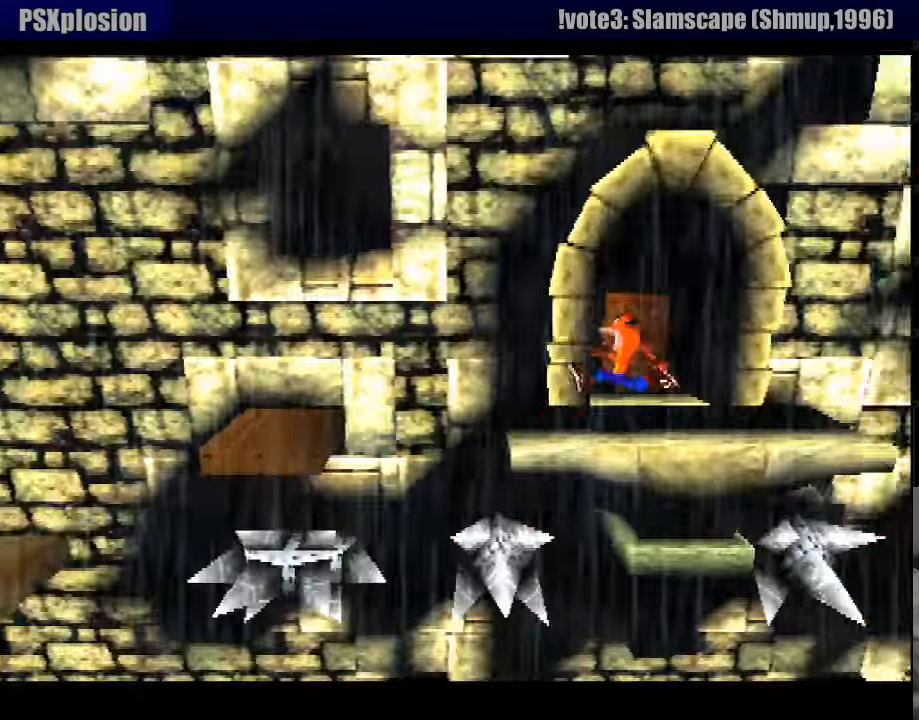
{"buttons": [], "events": [[67, "DPAD_LEFT", "up"]]}
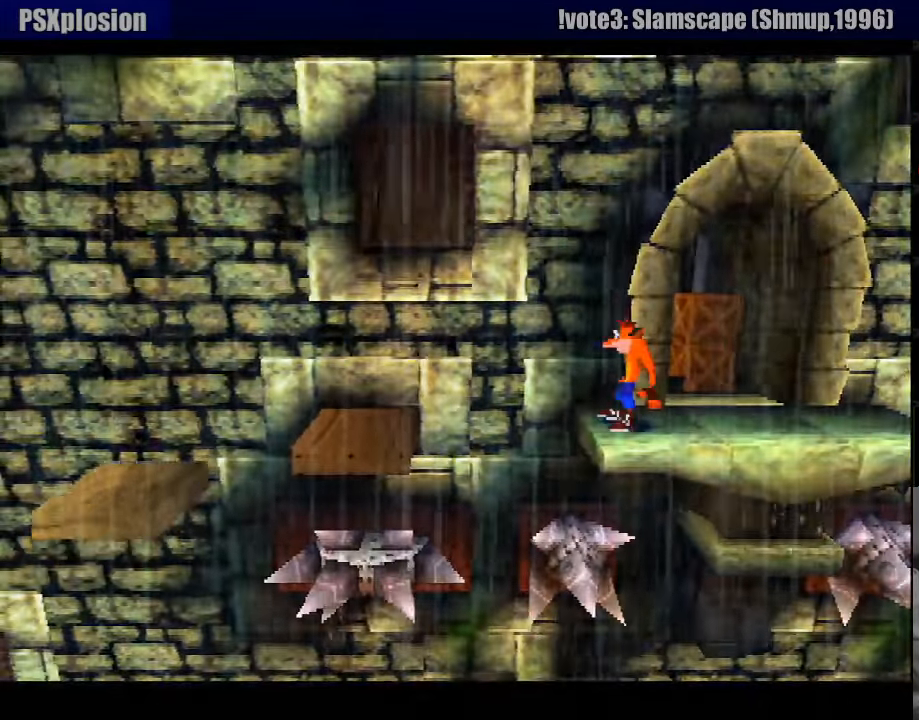
{"buttons": [], "events": [[67, "DPAD_LEFT", "down"], [150, "DPAD_LEFT", "up"]]}
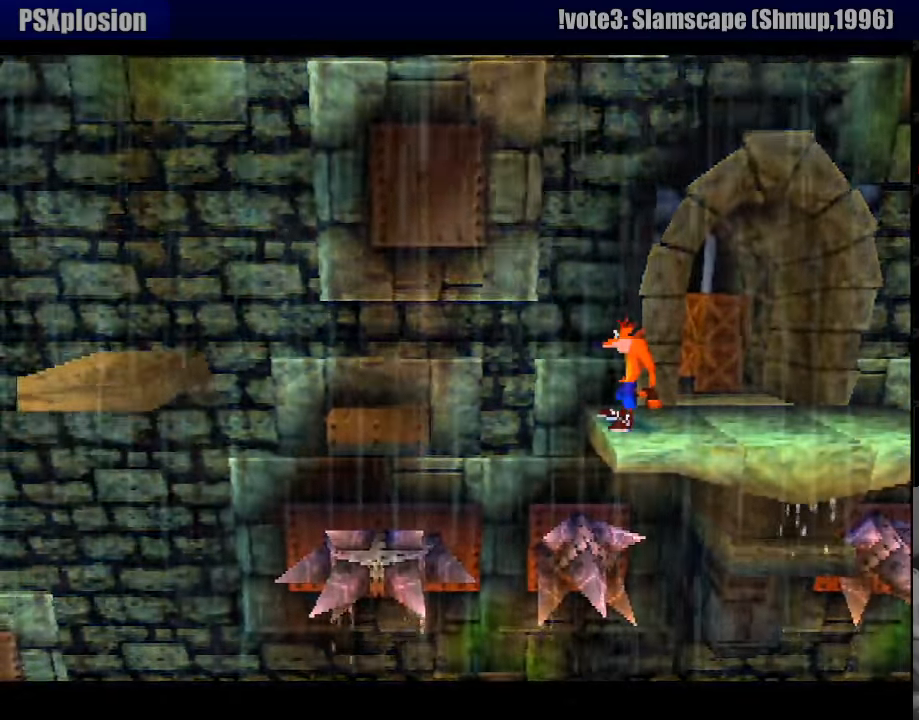
{"buttons": [], "events": []}
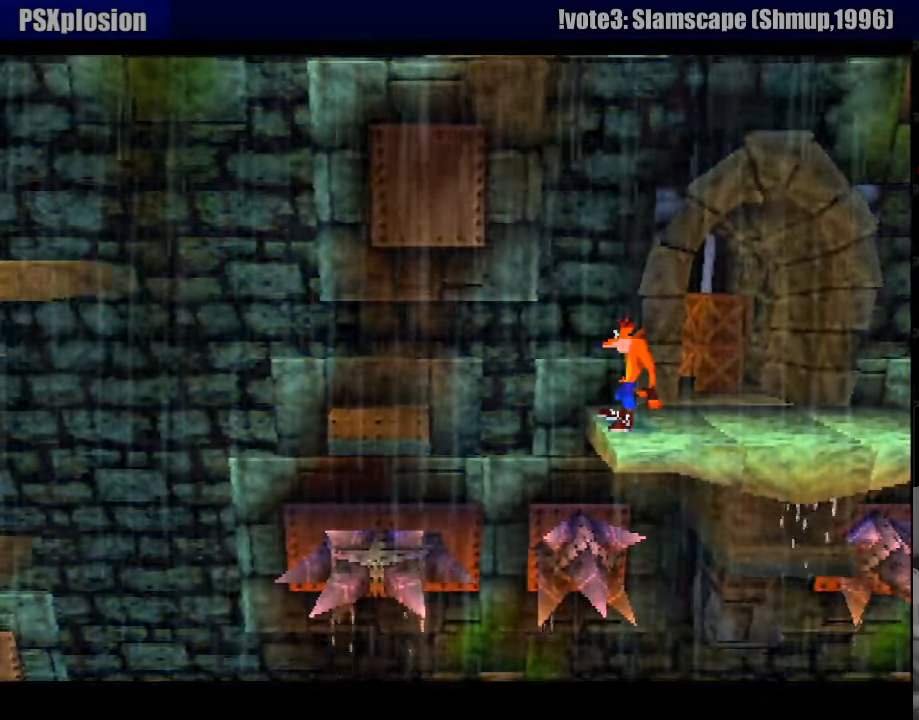
{"buttons": ["CROSS", "DPAD_LEFT"], "events": [[250, "DPAD_LEFT", "down"], [383, "CROSS", "down"]]}
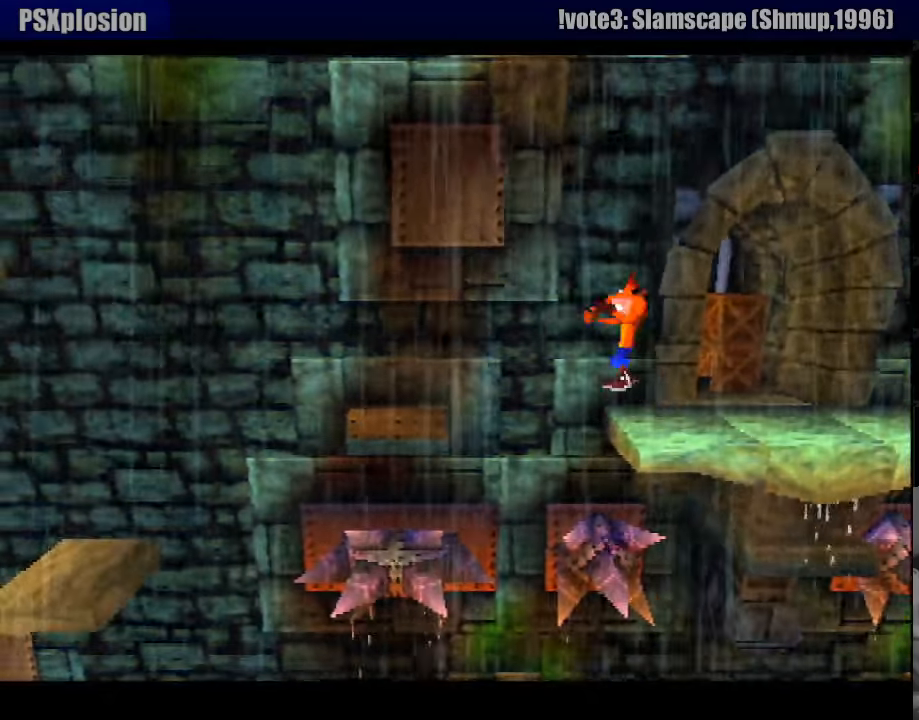
{"buttons": ["DPAD_LEFT"], "events": [[200, "CROSS", "up"]]}
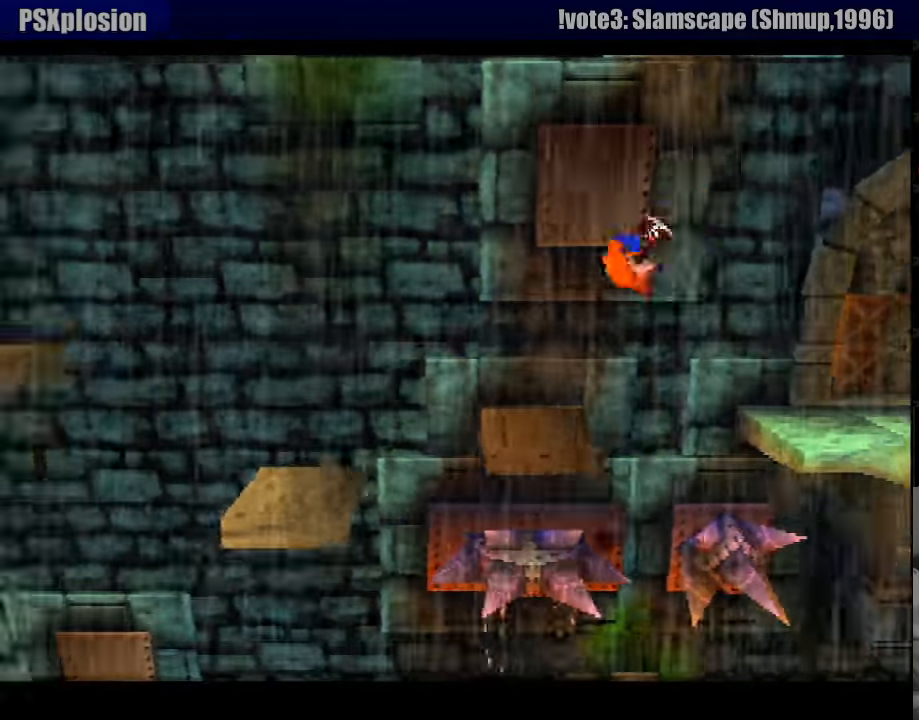
{"buttons": ["CROSS", "DPAD_LEFT"], "events": [[200, "CROSS", "down"]]}
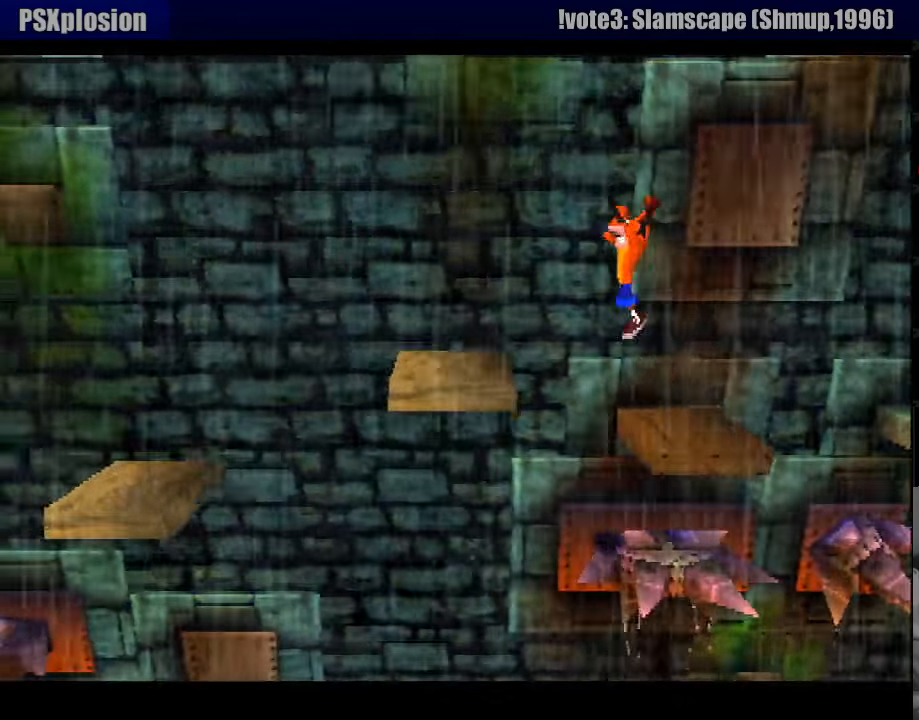
{"buttons": ["DPAD_LEFT"], "events": [[500, "CROSS", "up"]]}
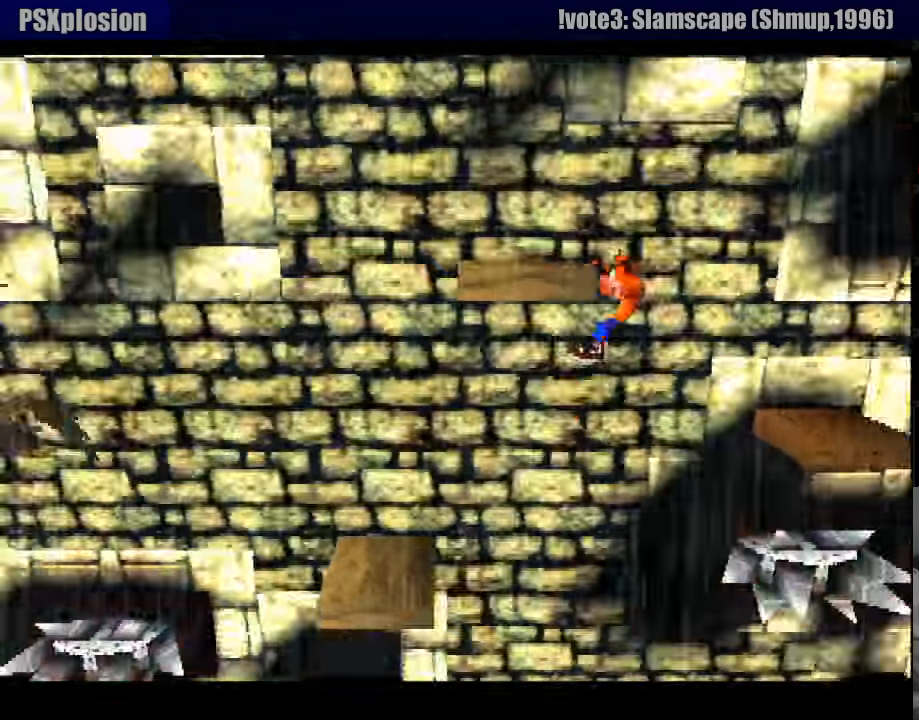
{"buttons": [], "events": [[100, "DPAD_LEFT", "up"], [250, "DPAD_LEFT", "down"], [283, "DPAD_LEFT", "up"]]}
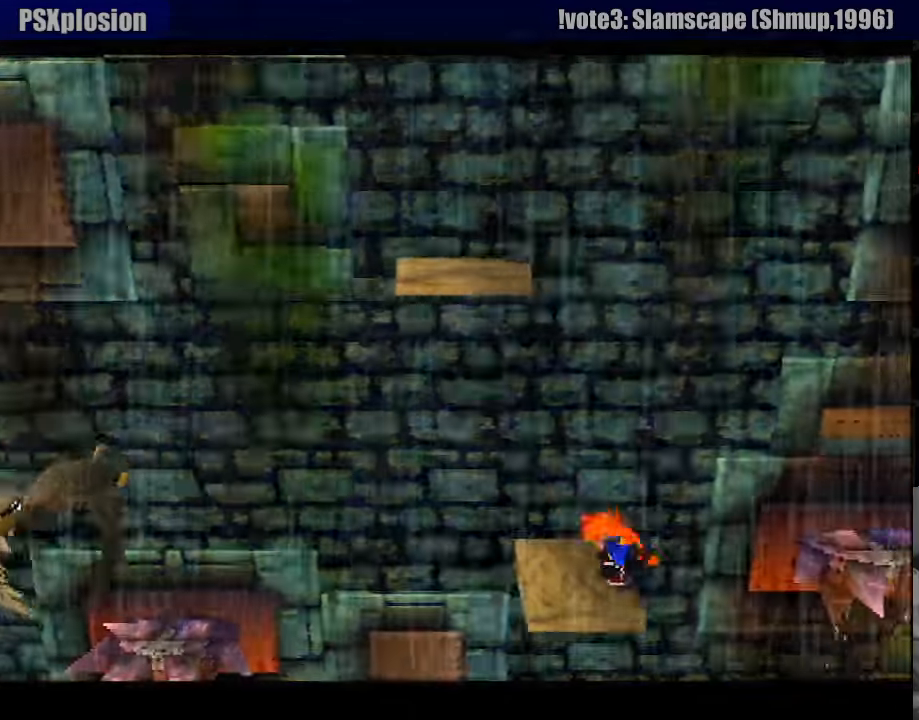
{"buttons": [], "events": [[250, "DPAD_LEFT", "down"], [466, "DPAD_LEFT", "up"]]}
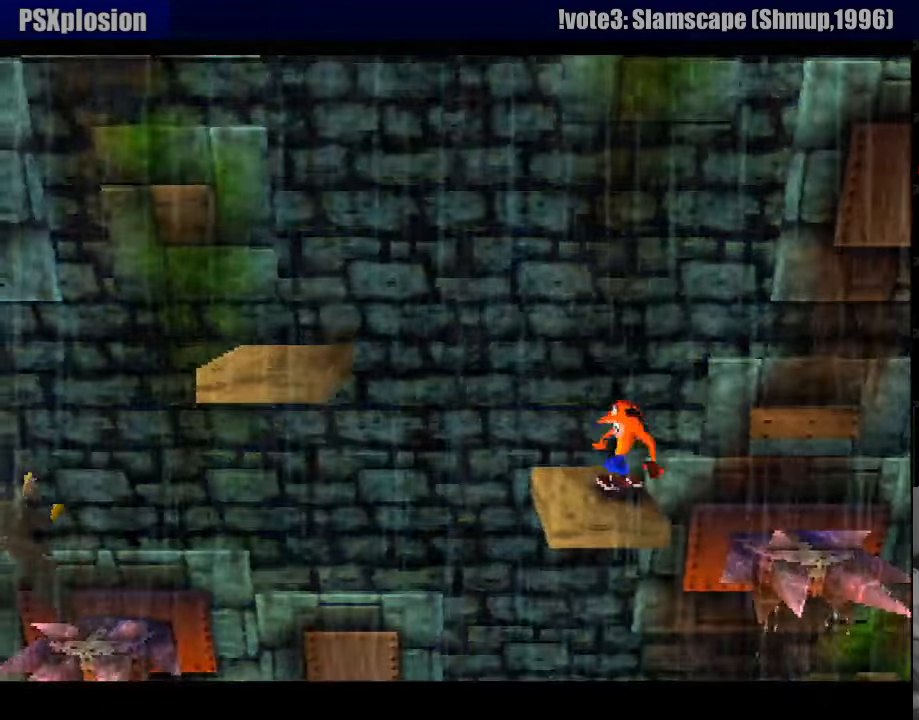
{"buttons": [], "events": [[350, "DPAD_LEFT", "down"], [450, "DPAD_LEFT", "up"]]}
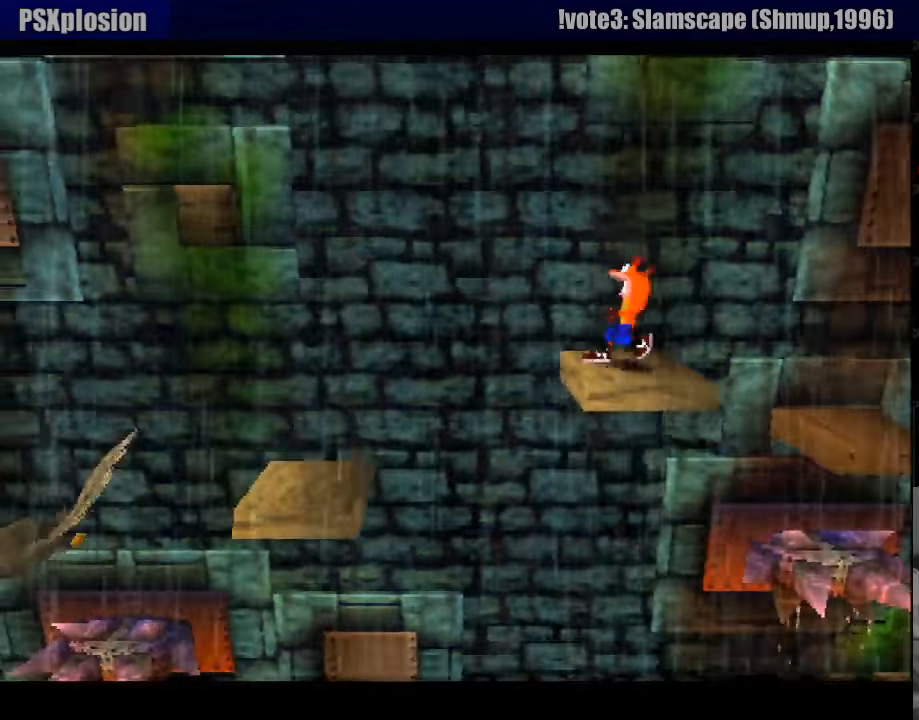
{"buttons": [], "events": []}
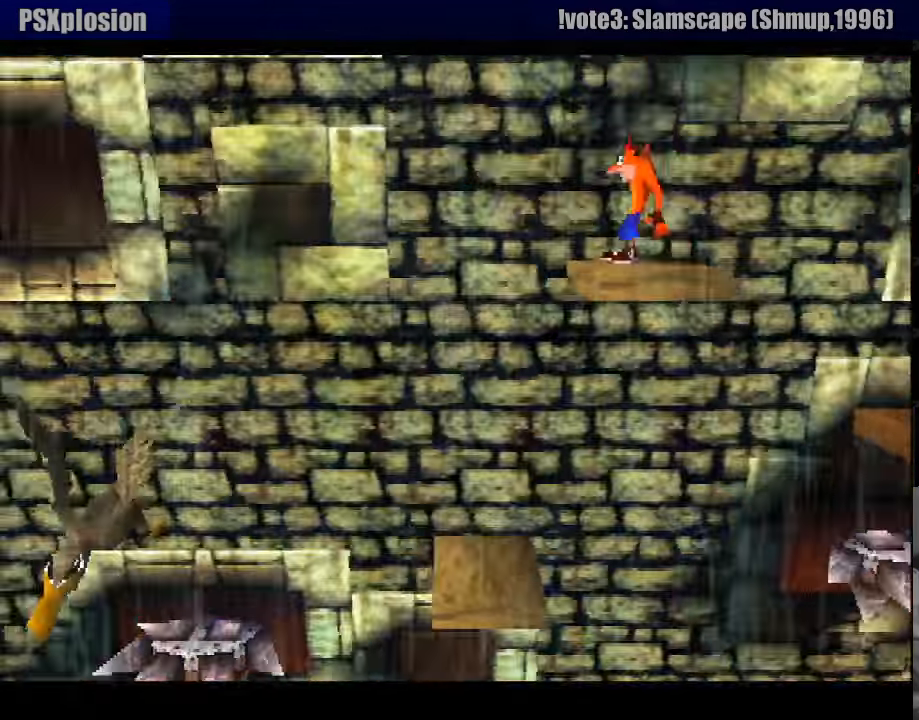
{"buttons": [], "events": []}
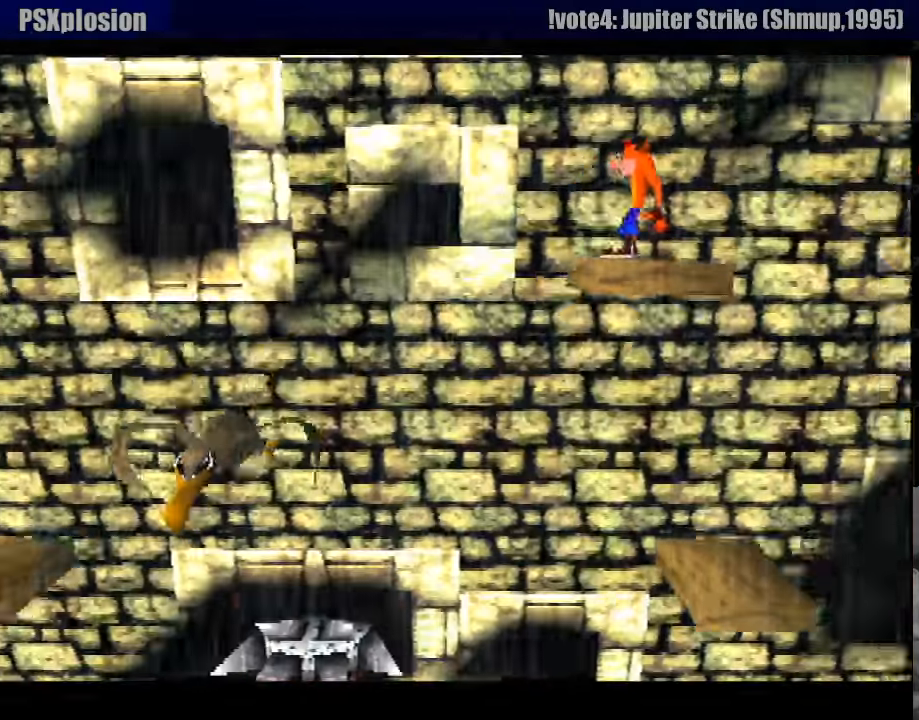
{"buttons": ["CROSS", "DPAD_LEFT"], "events": [[67, "DPAD_LEFT", "down"], [283, "CROSS", "down"]]}
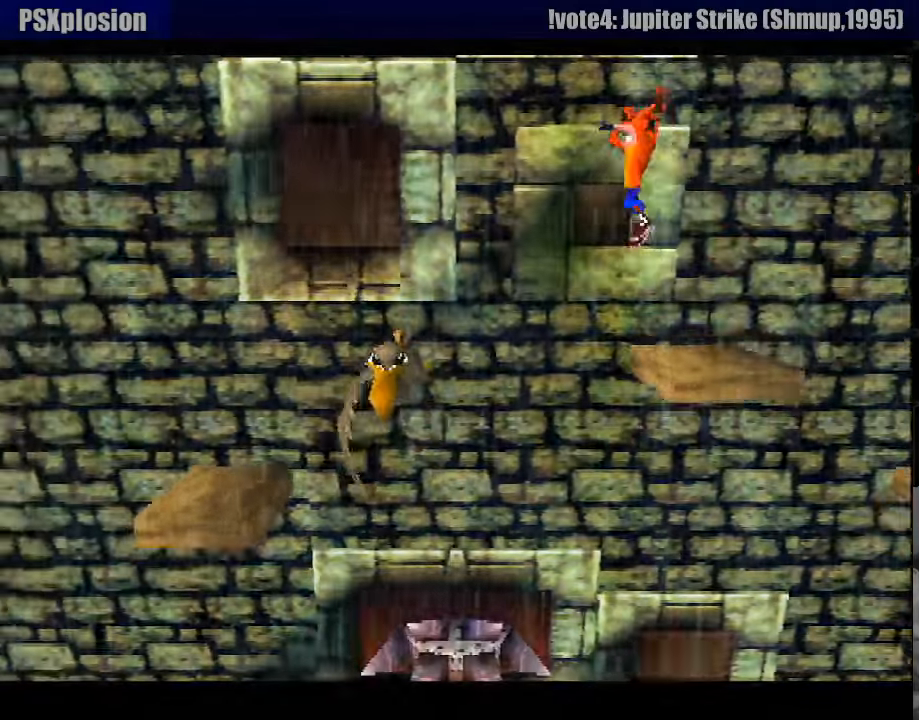
{"buttons": ["DPAD_LEFT"], "events": [[400, "CROSS", "up"]]}
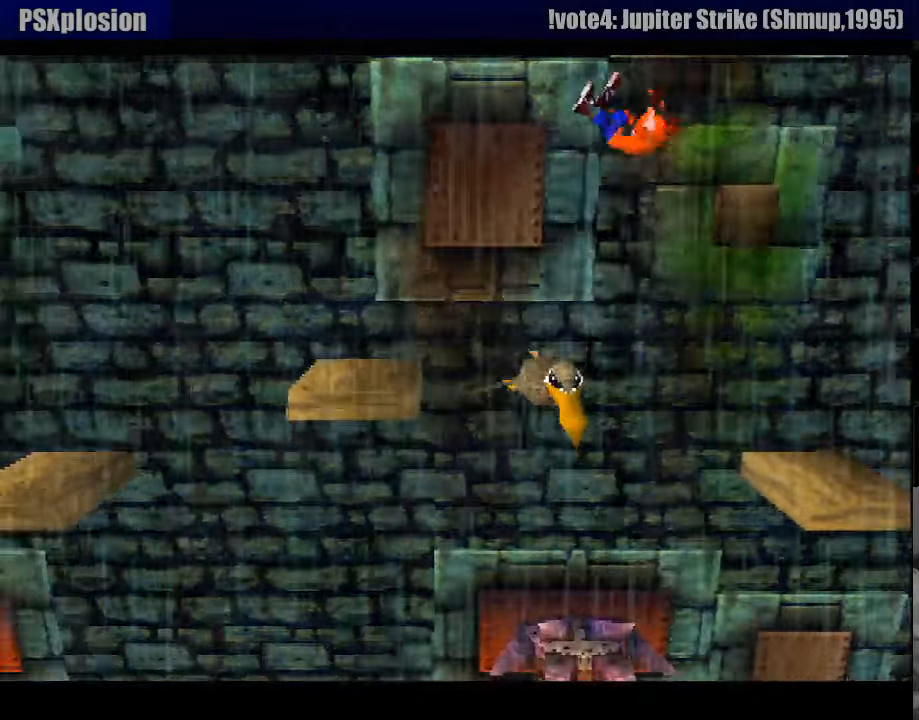
{"buttons": ["CROSS", "DPAD_LEFT"], "events": [[117, "CROSS", "down"]]}
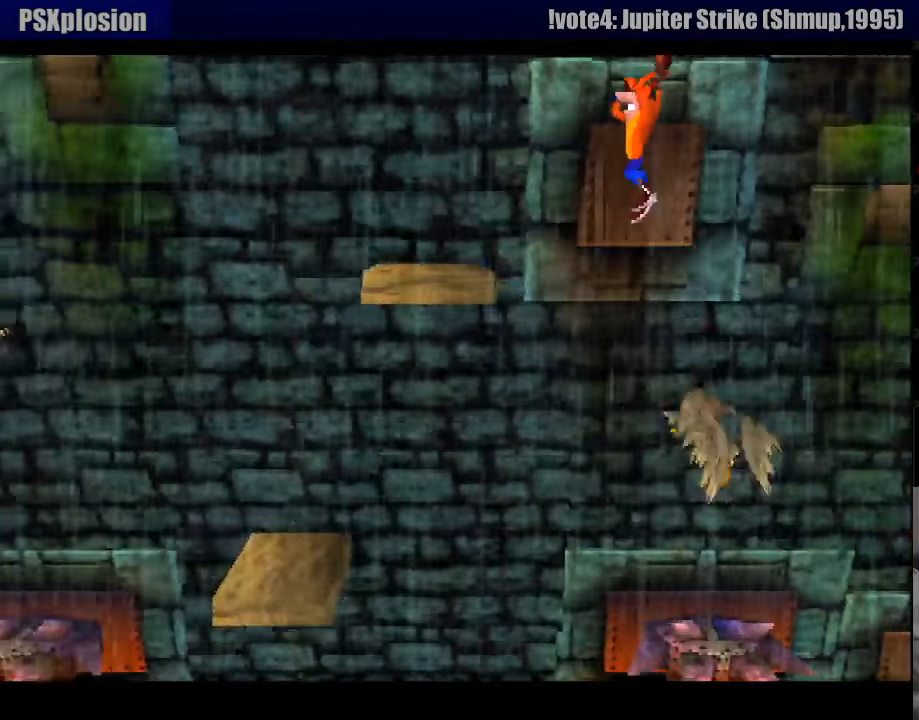
{"buttons": ["DPAD_RIGHT"], "events": [[217, "DPAD_LEFT", "up"], [333, "CROSS", "up"], [350, "DPAD_RIGHT", "down"]]}
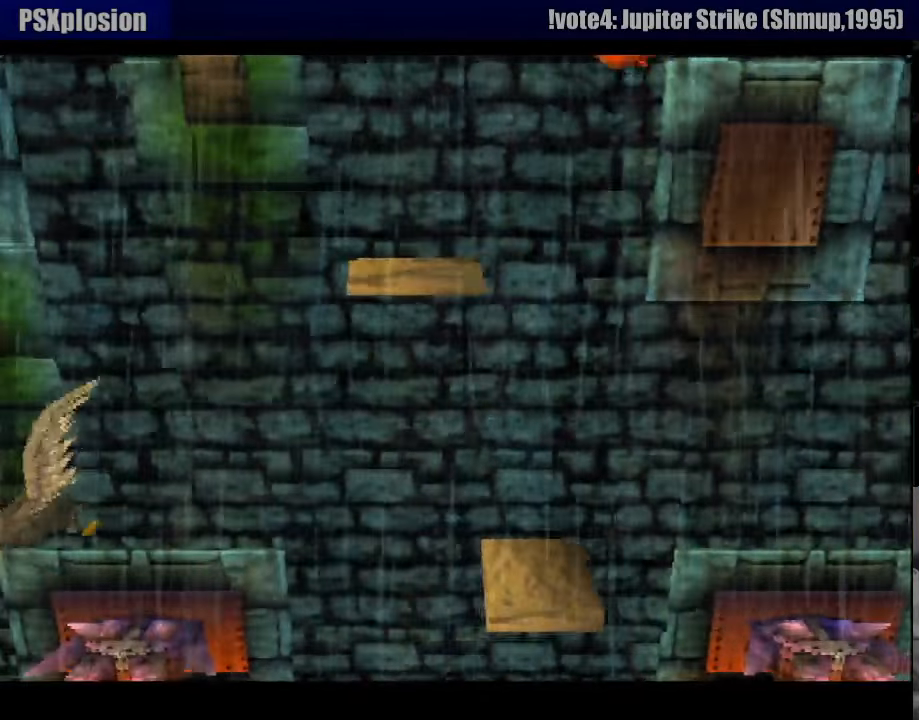
{"buttons": ["DPAD_RIGHT"], "events": [[50, "DPAD_RIGHT", "up"], [333, "DPAD_RIGHT", "down"], [367, "DPAD_UP", "down"], [383, "DPAD_UP", "up"]]}
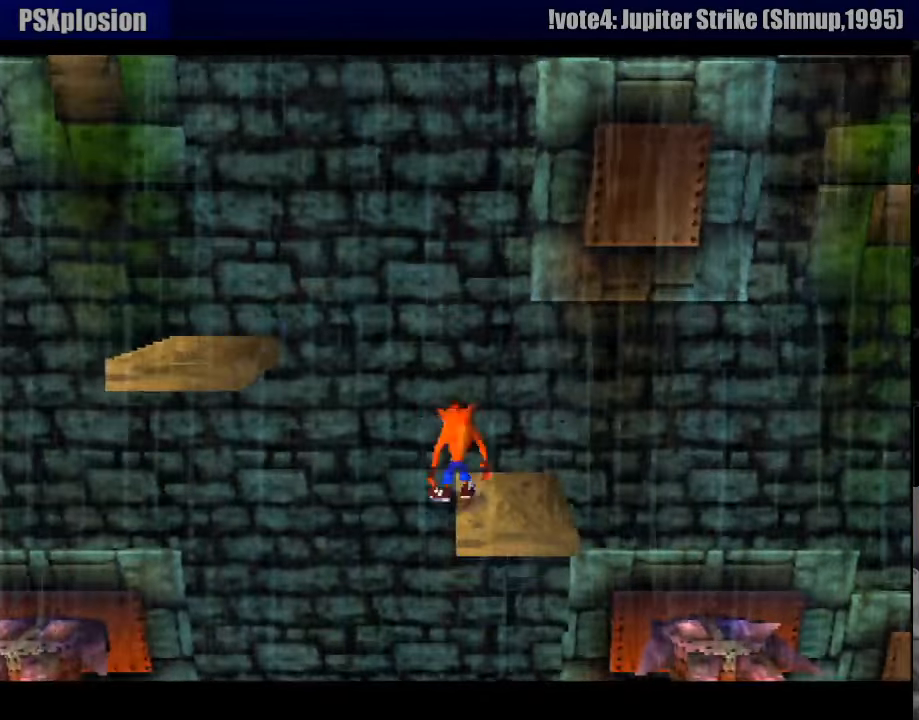
{"buttons": [], "events": [[150, "DPAD_RIGHT", "up"], [450, "DPAD_RIGHT", "down"], [483, "DPAD_RIGHT", "up"]]}
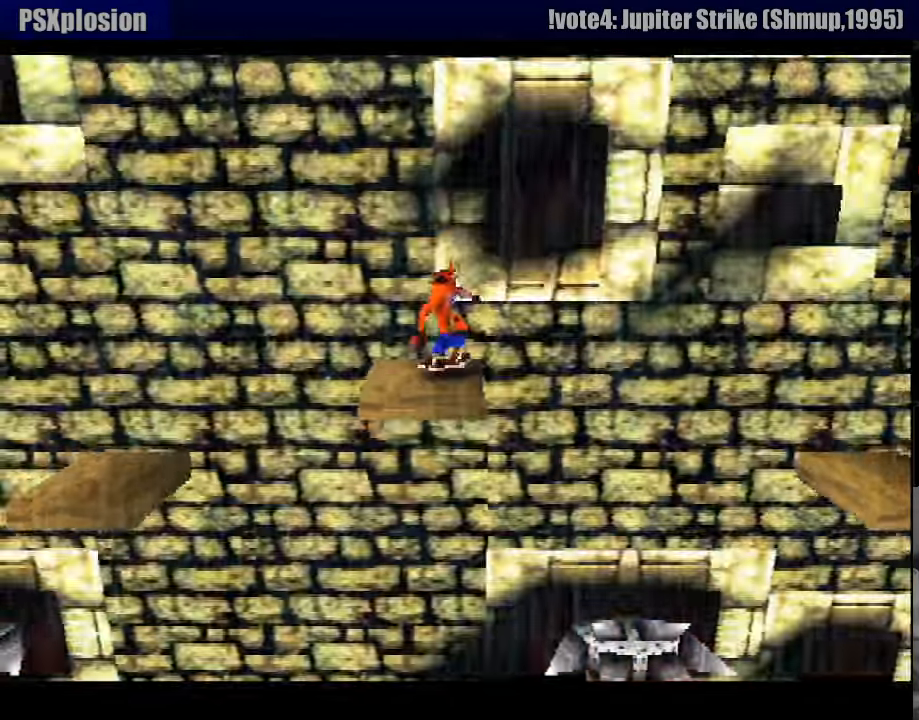
{"buttons": [], "events": [[100, "DPAD_LEFT", "down"], [233, "DPAD_LEFT", "up"]]}
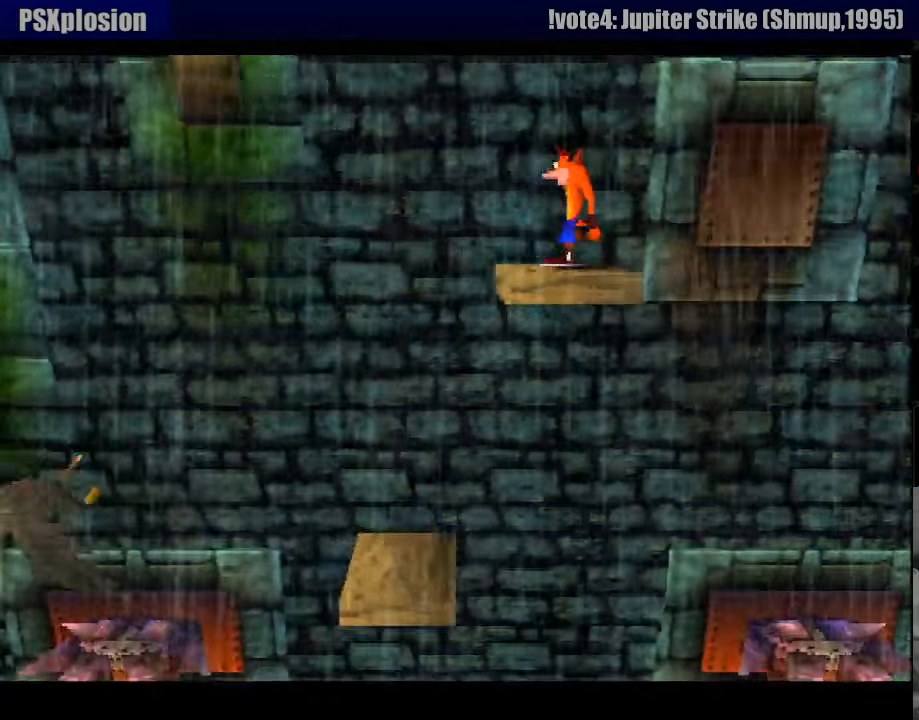
{"buttons": [], "events": []}
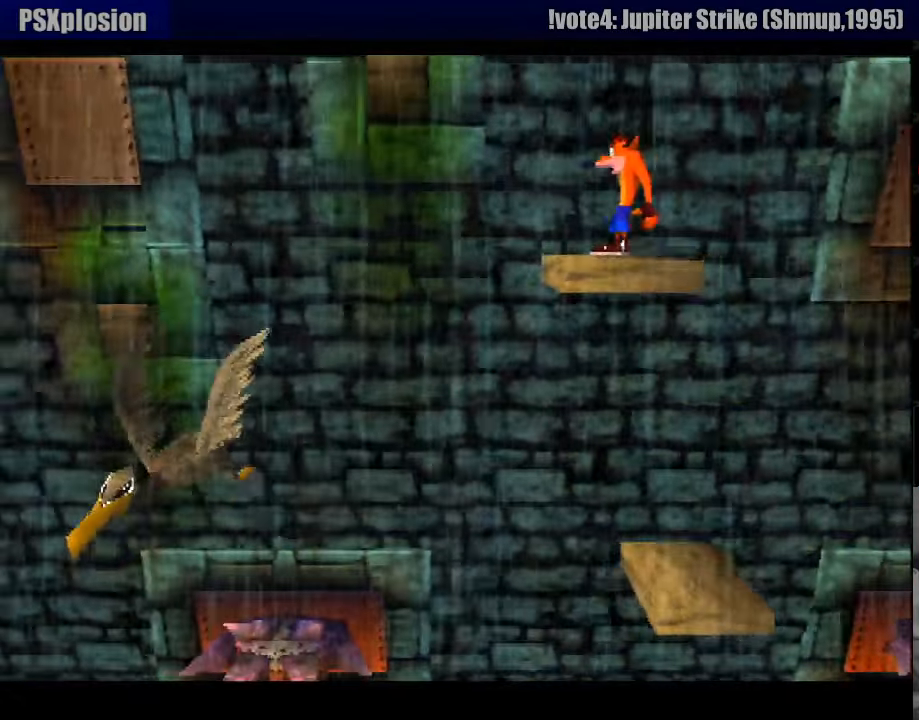
{"buttons": ["CROSS", "DPAD_LEFT"], "events": [[250, "DPAD_LEFT", "down"], [500, "CROSS", "down"]]}
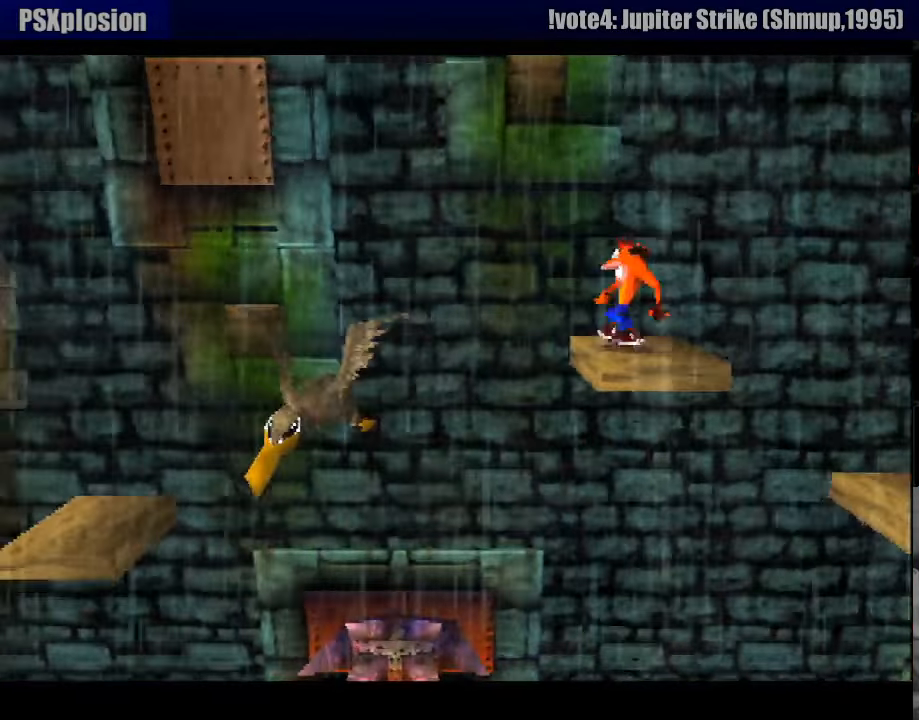
{"buttons": ["DPAD_LEFT"], "events": [[366, "CROSS", "up"]]}
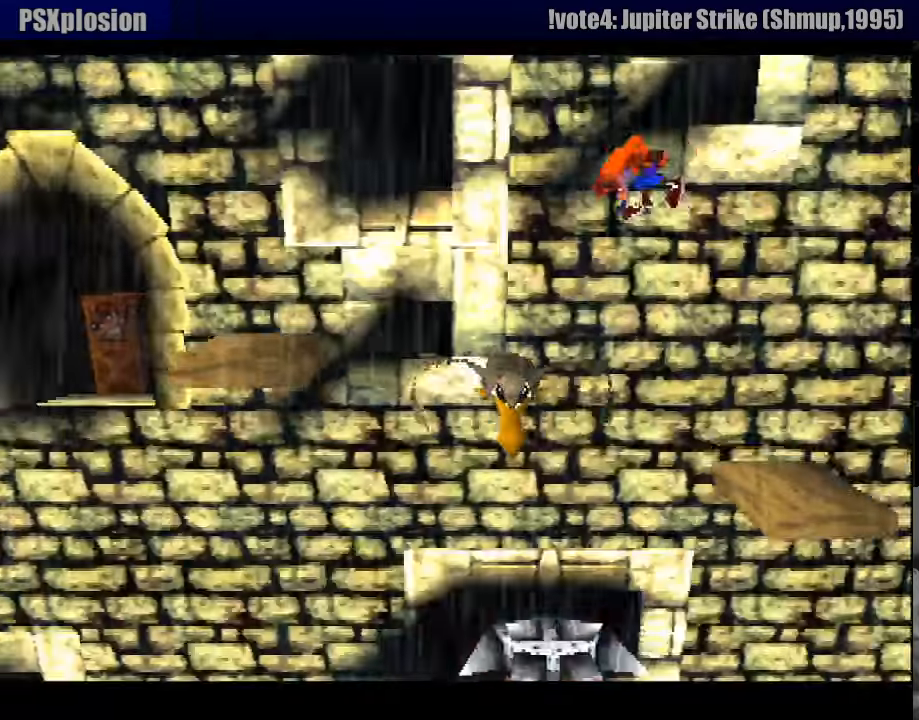
{"buttons": ["CROSS", "DPAD_LEFT"], "events": [[133, "CROSS", "down"]]}
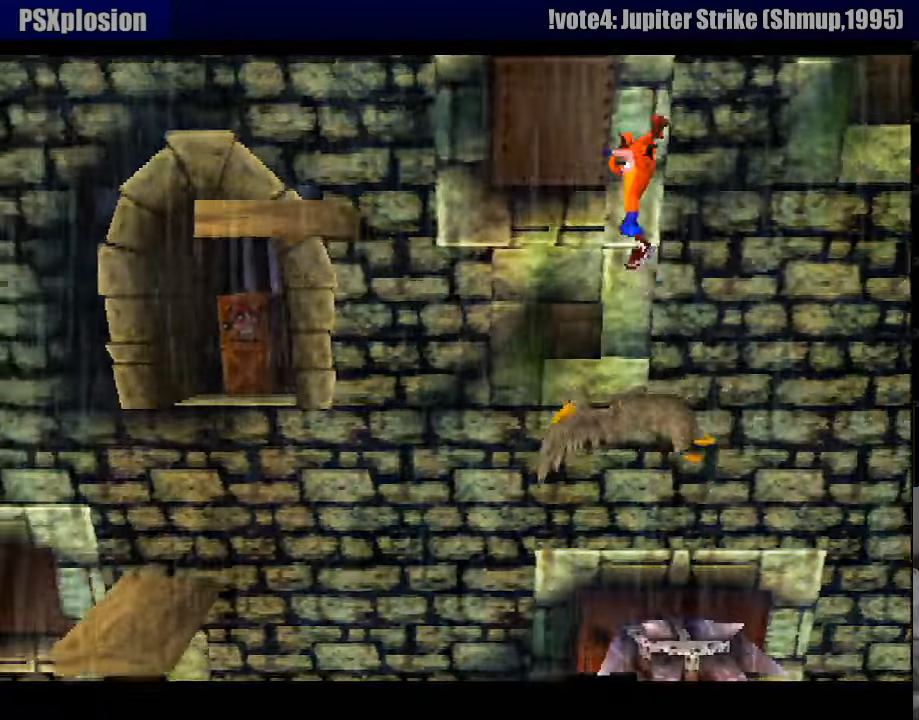
{"buttons": [], "events": [[183, "CROSS", "up"], [250, "DPAD_LEFT", "up"]]}
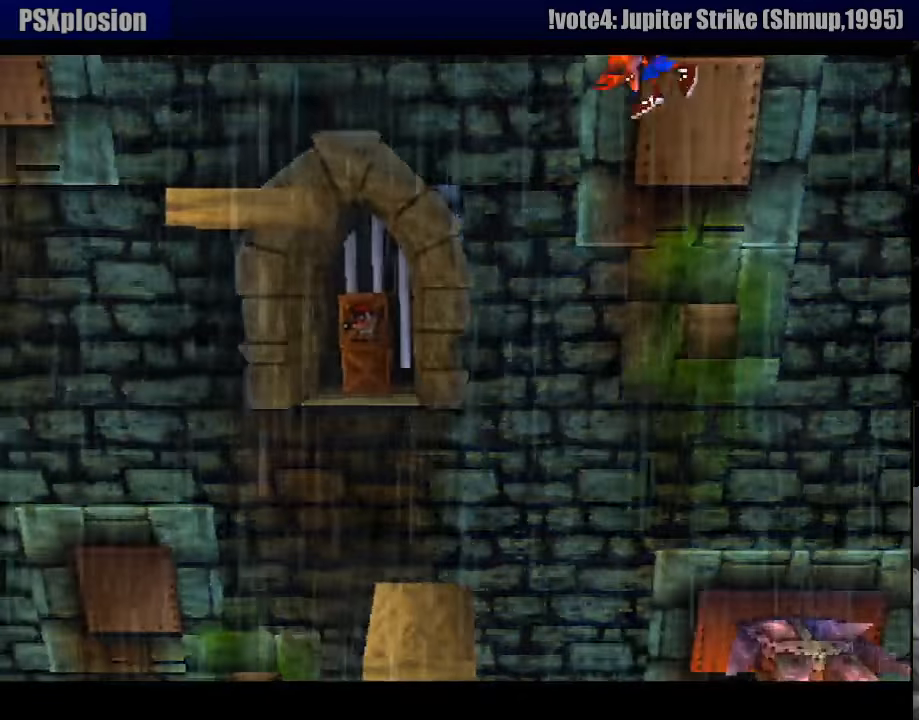
{"buttons": [], "events": [[150, "DPAD_RIGHT", "down"], [283, "DPAD_RIGHT", "up"], [433, "DPAD_RIGHT", "down"], [500, "DPAD_RIGHT", "up"]]}
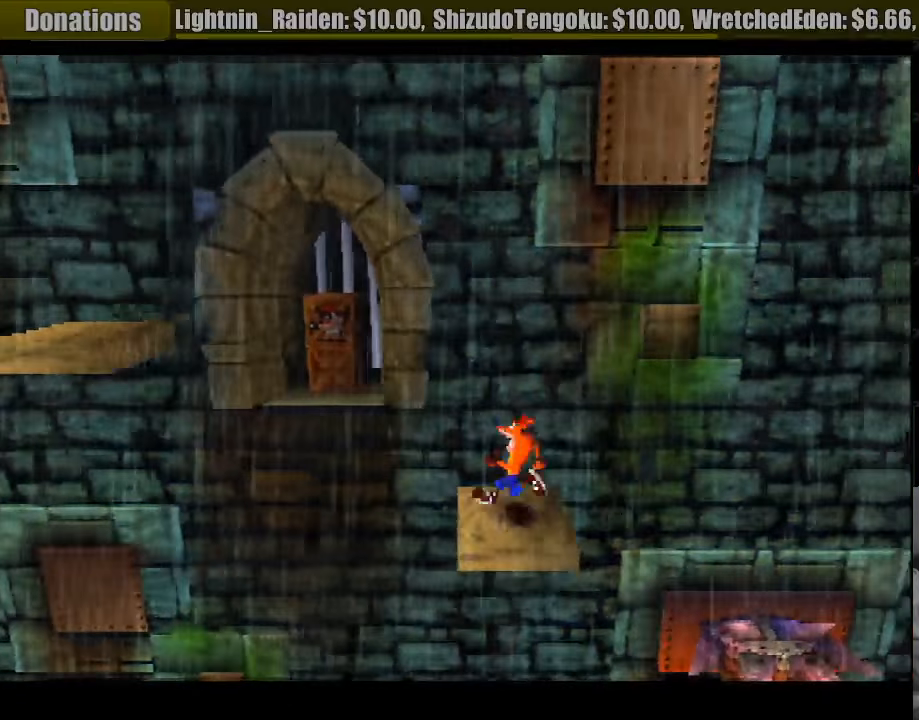
{"buttons": [], "events": [[233, "DPAD_LEFT", "down"], [383, "DPAD_LEFT", "up"]]}